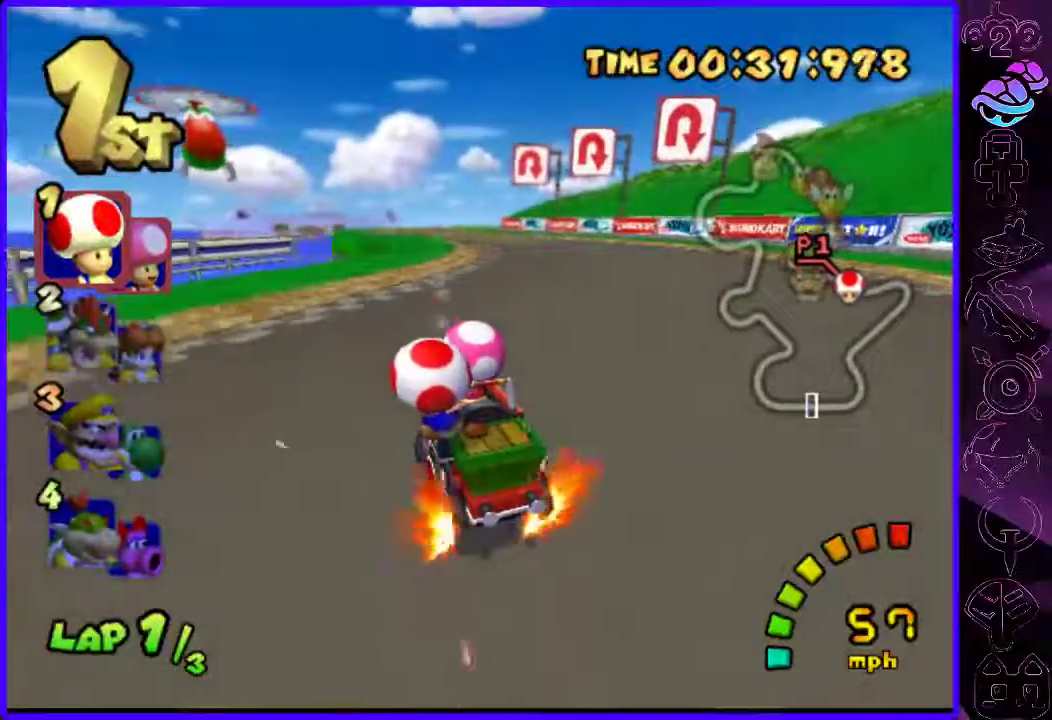
Gameplay with a controller (Xbox layout); each line is a JSON object with the inputs held at the frame after it (dt_ms = milliseconds from this image to that frame). "events" lists button and stick changes between this image and that frame as [ms after this image, input, new state], when the widget could be followed in between.
{"dt_ms": 500, "buttons": ["B"], "left_stick": "right", "right_stick": "center", "events": [[40, "left_stick", "right"], [120, "R2", "up"]]}
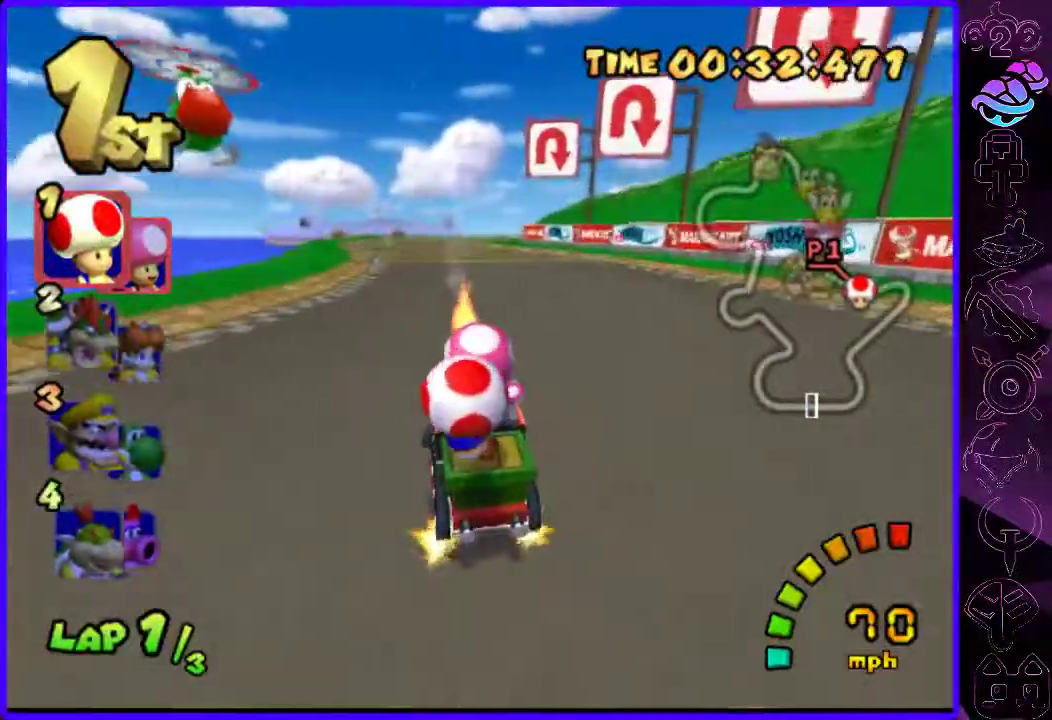
{"dt_ms": 500, "buttons": ["B", "R2"], "left_stick": "left", "right_stick": "center", "events": [[100, "R2", "down"], [260, "left_stick", "left"]]}
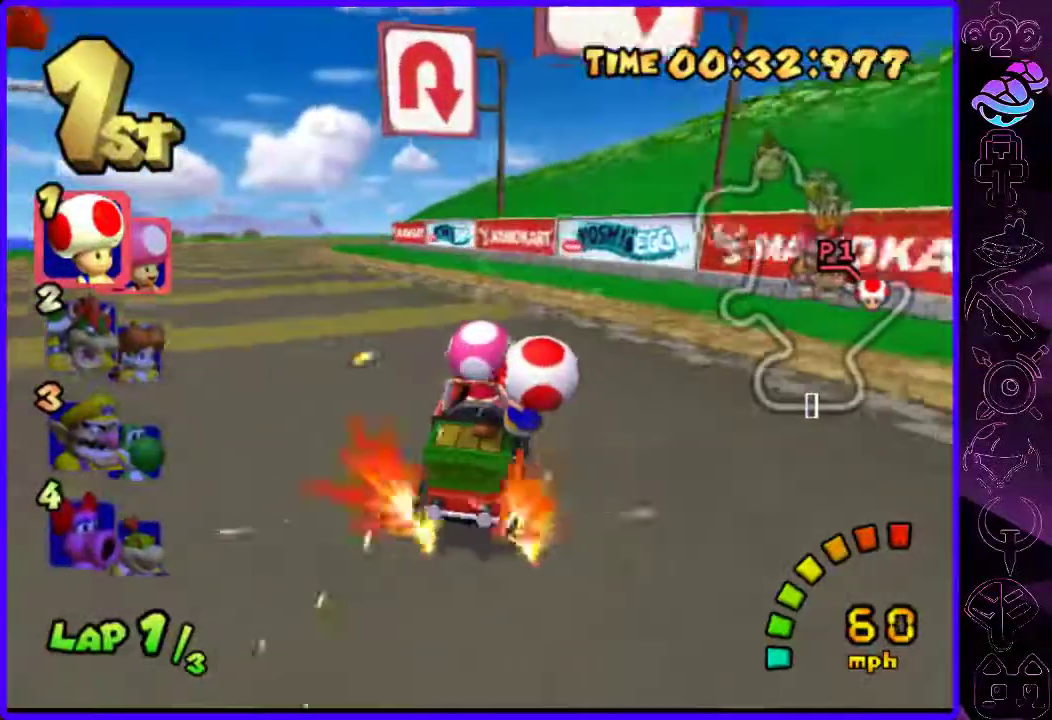
{"dt_ms": 500, "buttons": ["B", "R2"], "left_stick": "center", "right_stick": "center", "events": [[100, "left_stick", "center"], [220, "left_stick", "right"], [380, "left_stick", "center"]]}
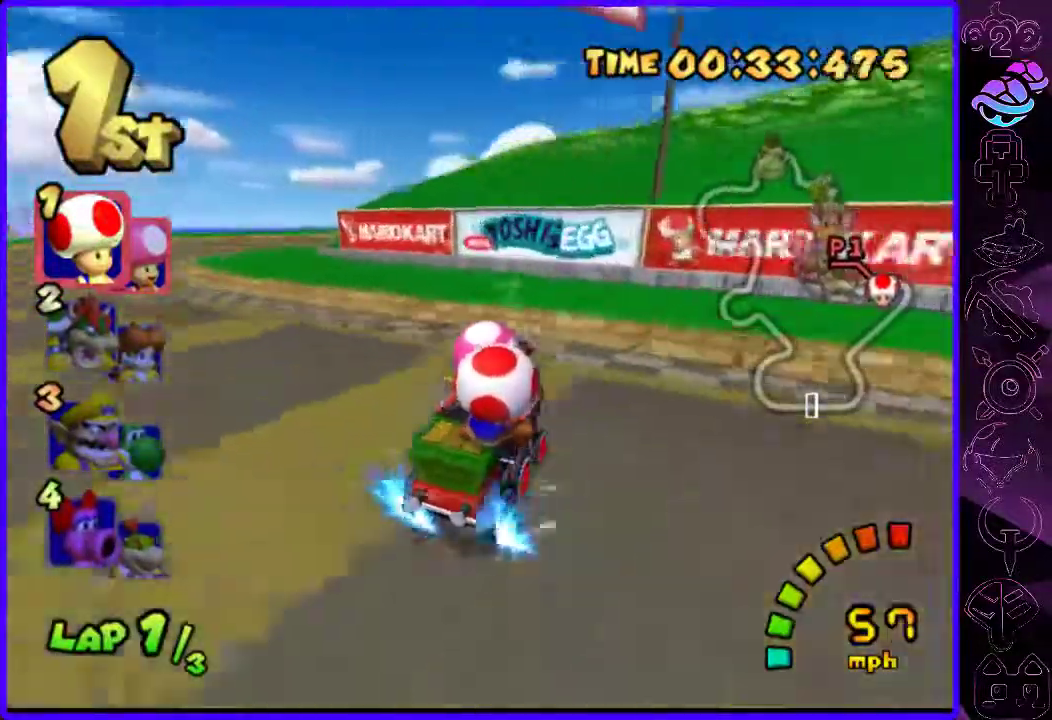
{"dt_ms": 500, "buttons": ["B", "R2"], "left_stick": "right", "right_stick": "center", "events": [[200, "left_stick", "right"]]}
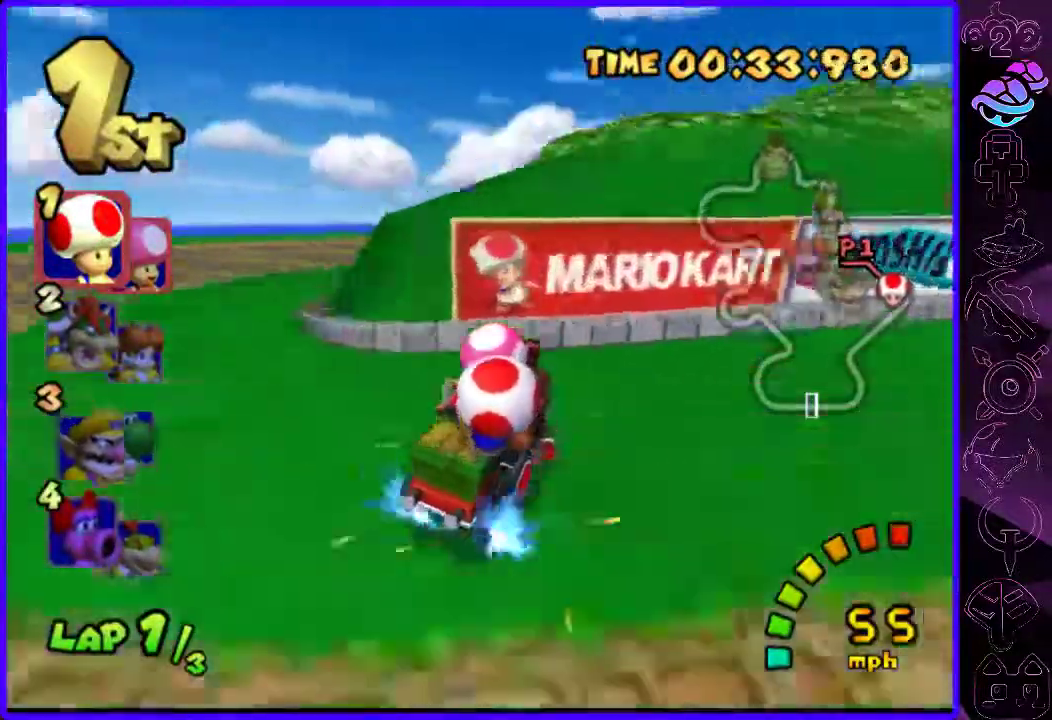
{"dt_ms": 500, "buttons": ["B", "R2"], "left_stick": "left", "right_stick": "center", "events": [[380, "left_stick", "left"]]}
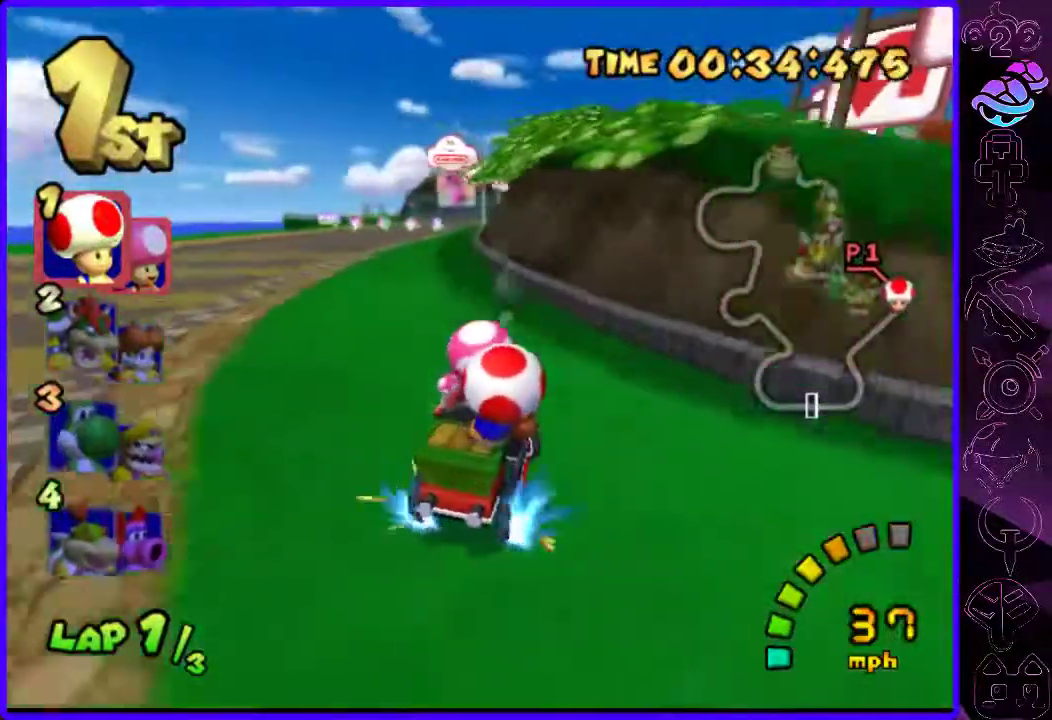
{"dt_ms": 500, "buttons": ["B", "R2"], "left_stick": "left", "right_stick": "center", "events": []}
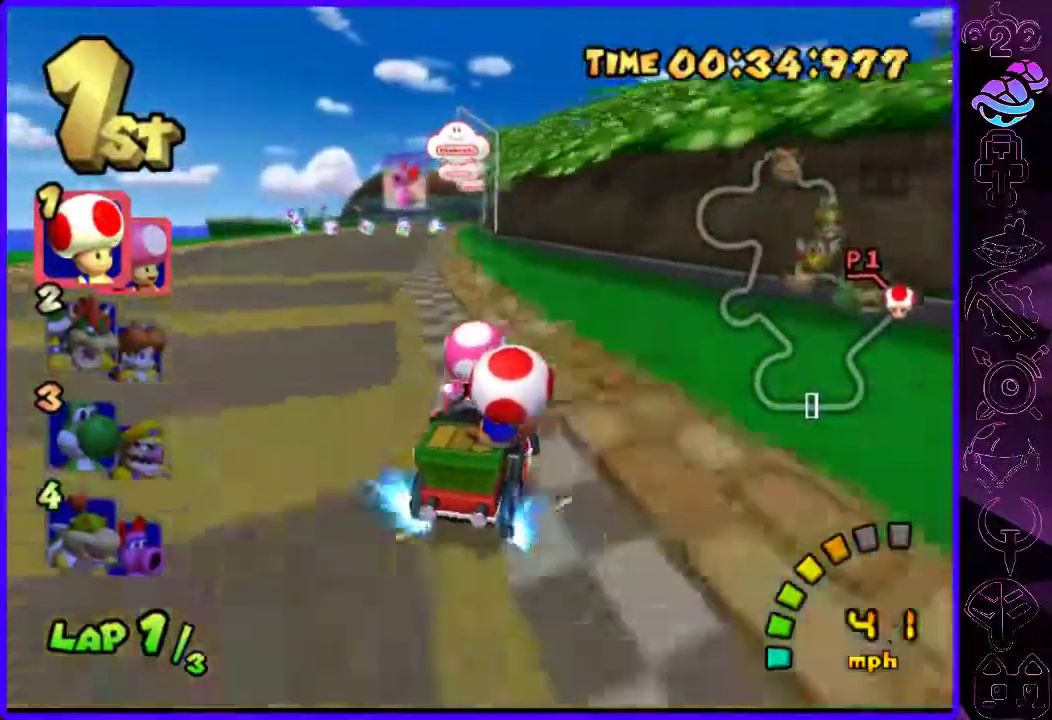
{"dt_ms": 1000, "buttons": ["B", "R2"], "left_stick": "center", "right_stick": "center"}